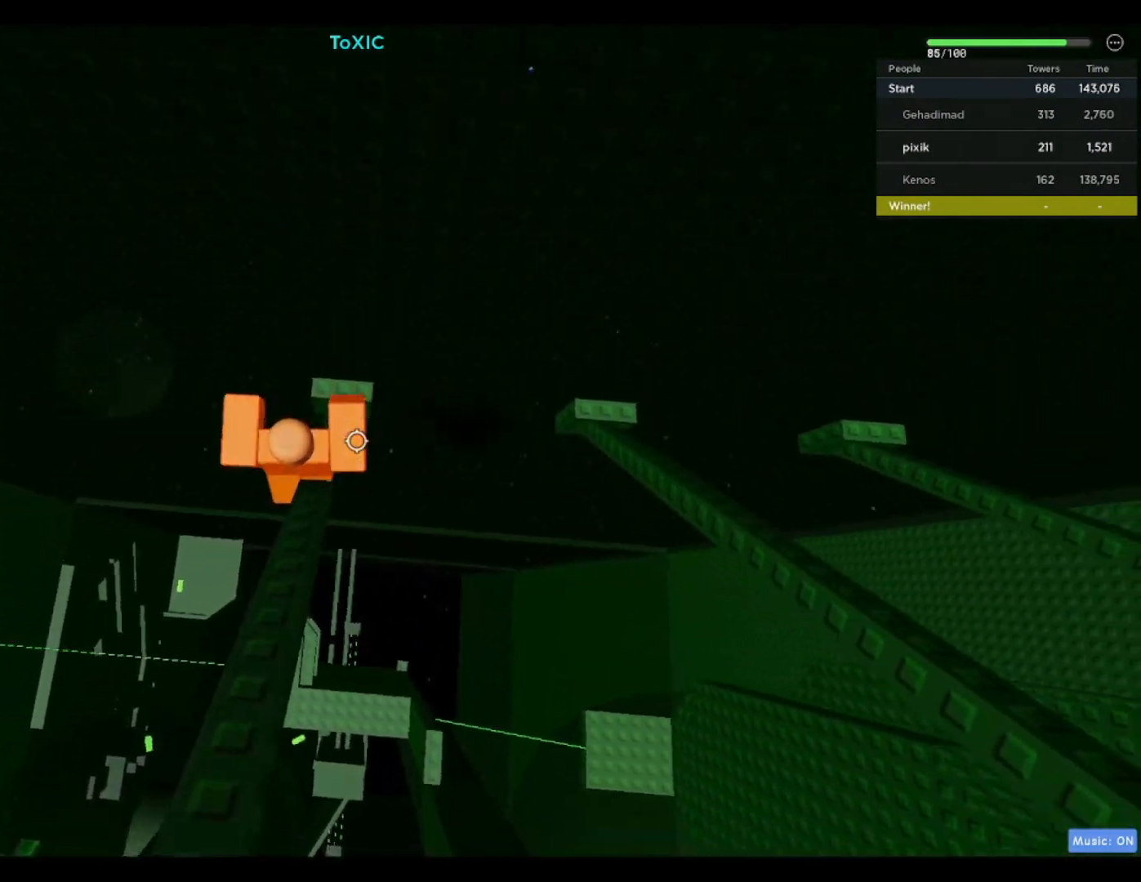
Gameplay with keyboard; each line is a JSON object with the keys held at the frame after it. "events" lists presses ("down") and releases ("up") of "a", "ctrl", "d", "f", "r", "s", "shift", "space" and "w" between this image and that frame as [ms after this image, input, new state], when the widget could be followed in between. No other keys are recorded. Mouse input is not recorded.
{"keys": ["s", "space"], "events": []}
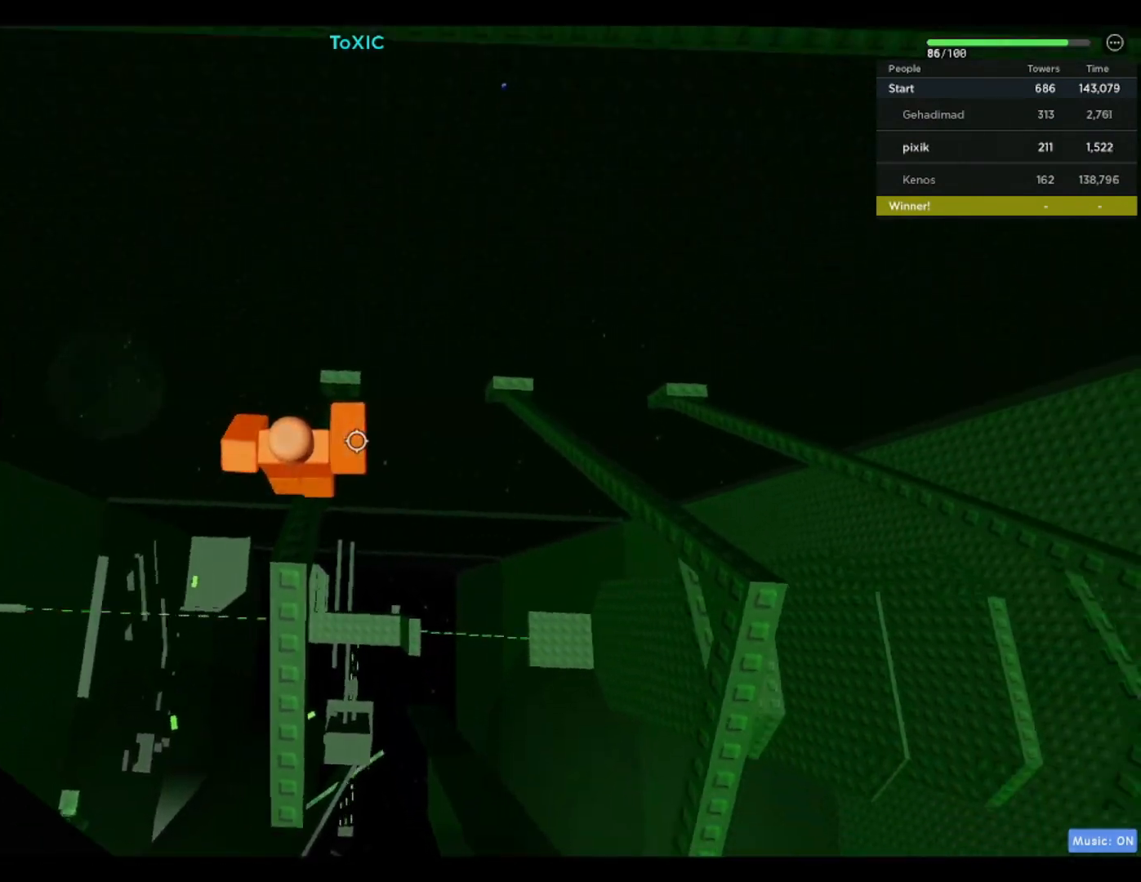
{"keys": [], "events": [[100, "space", "up"], [283, "s", "up"]]}
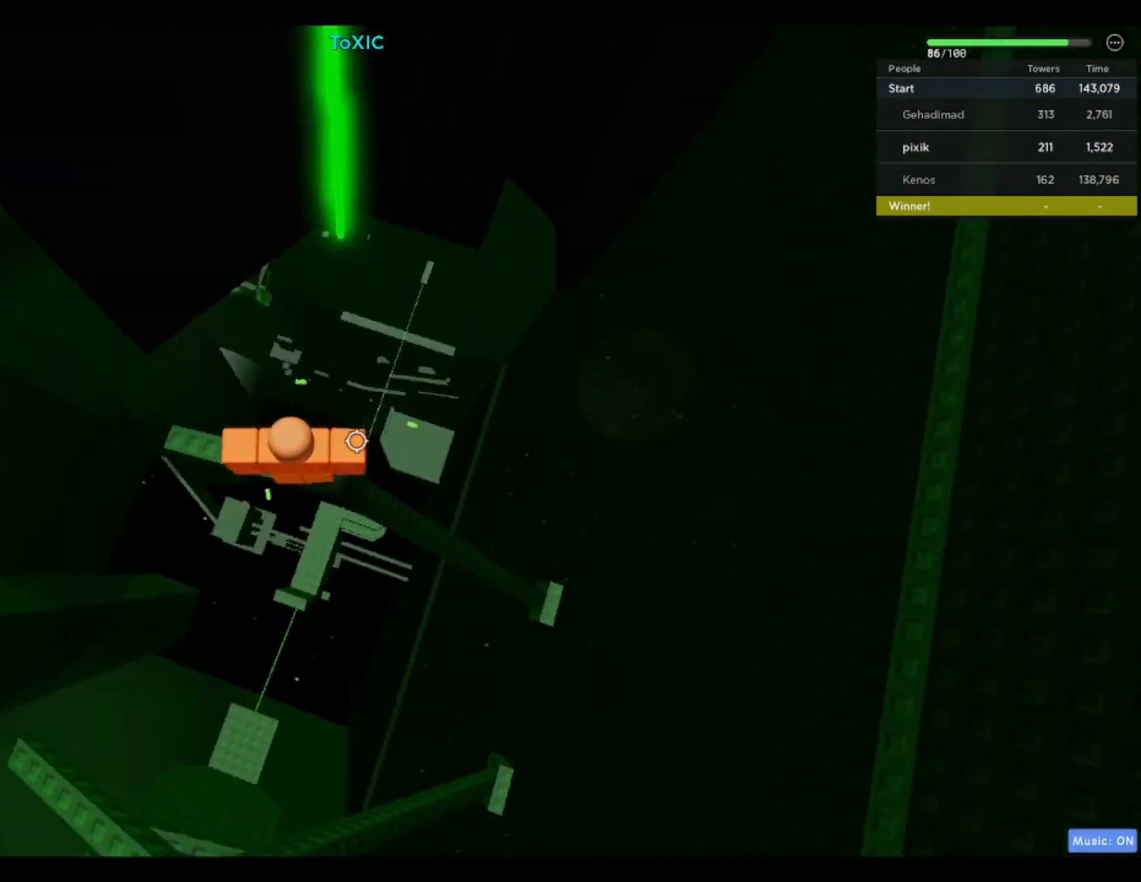
{"keys": ["w"], "events": [[67, "w", "down"], [167, "space", "down"], [300, "space", "up"]]}
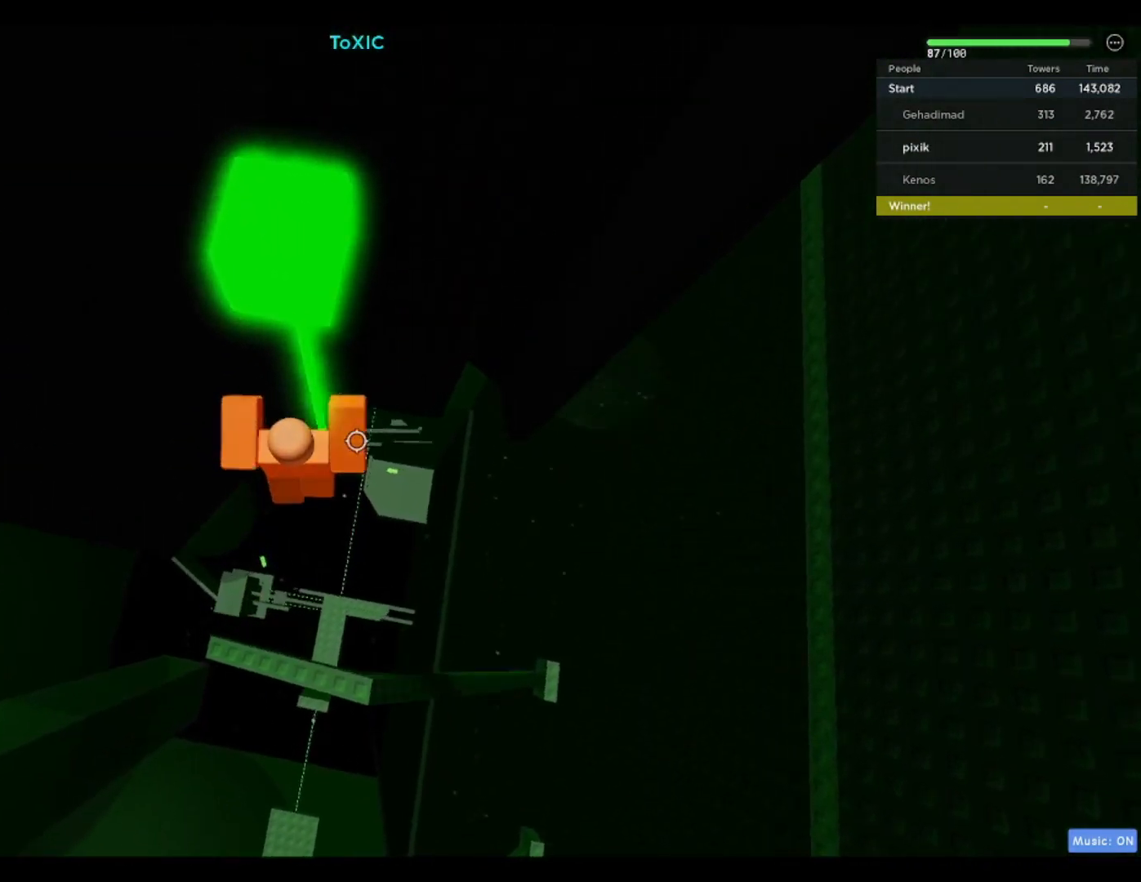
{"keys": ["d", "w"], "events": [[133, "d", "down"]]}
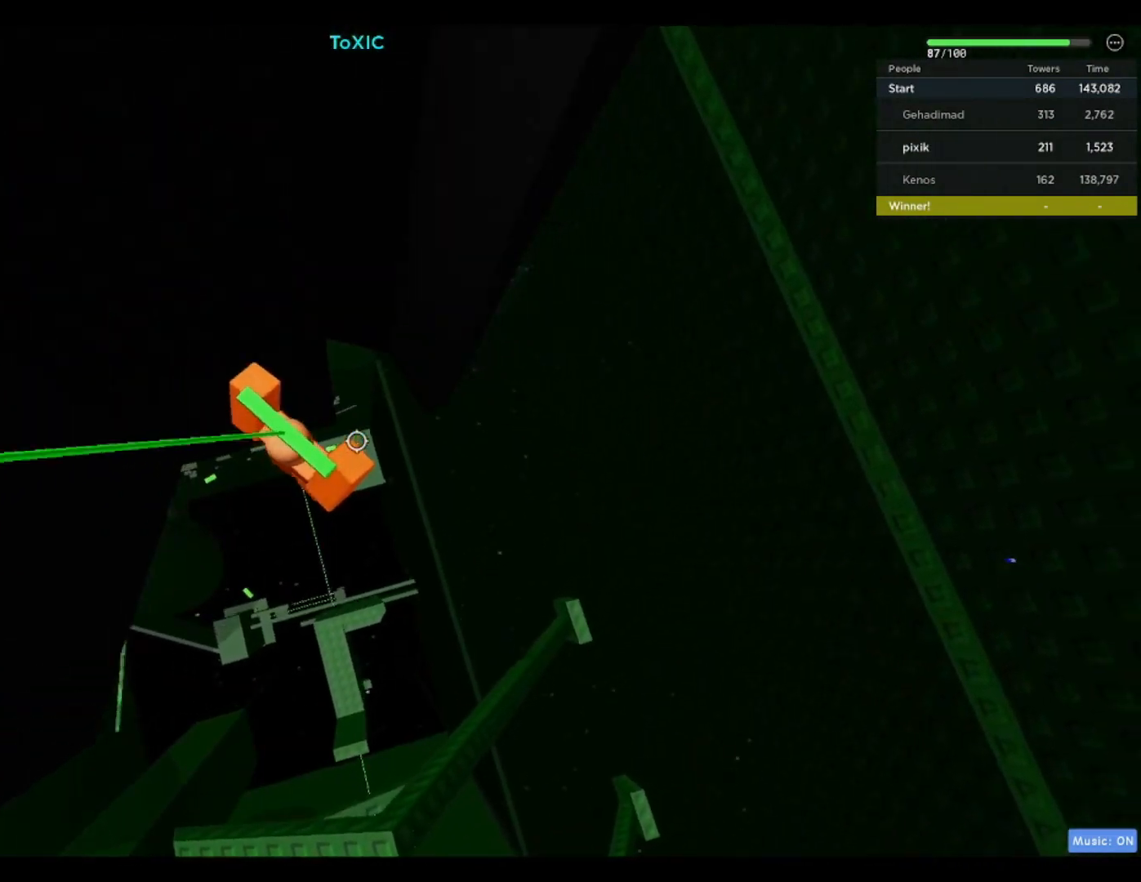
{"keys": ["w"], "events": [[100, "ctrl", "down"], [117, "shift", "down"], [150, "ctrl", "up"], [167, "shift", "up"], [333, "d", "up"]]}
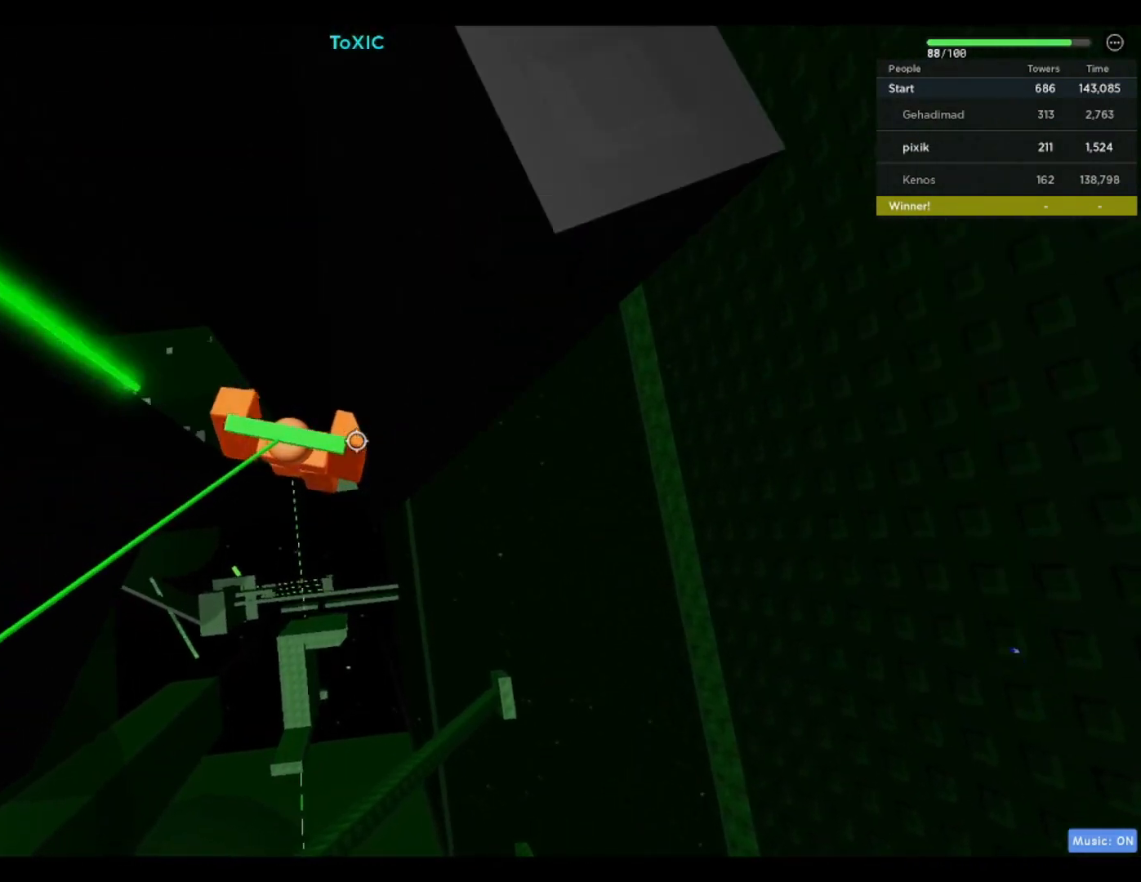
{"keys": ["w"], "events": []}
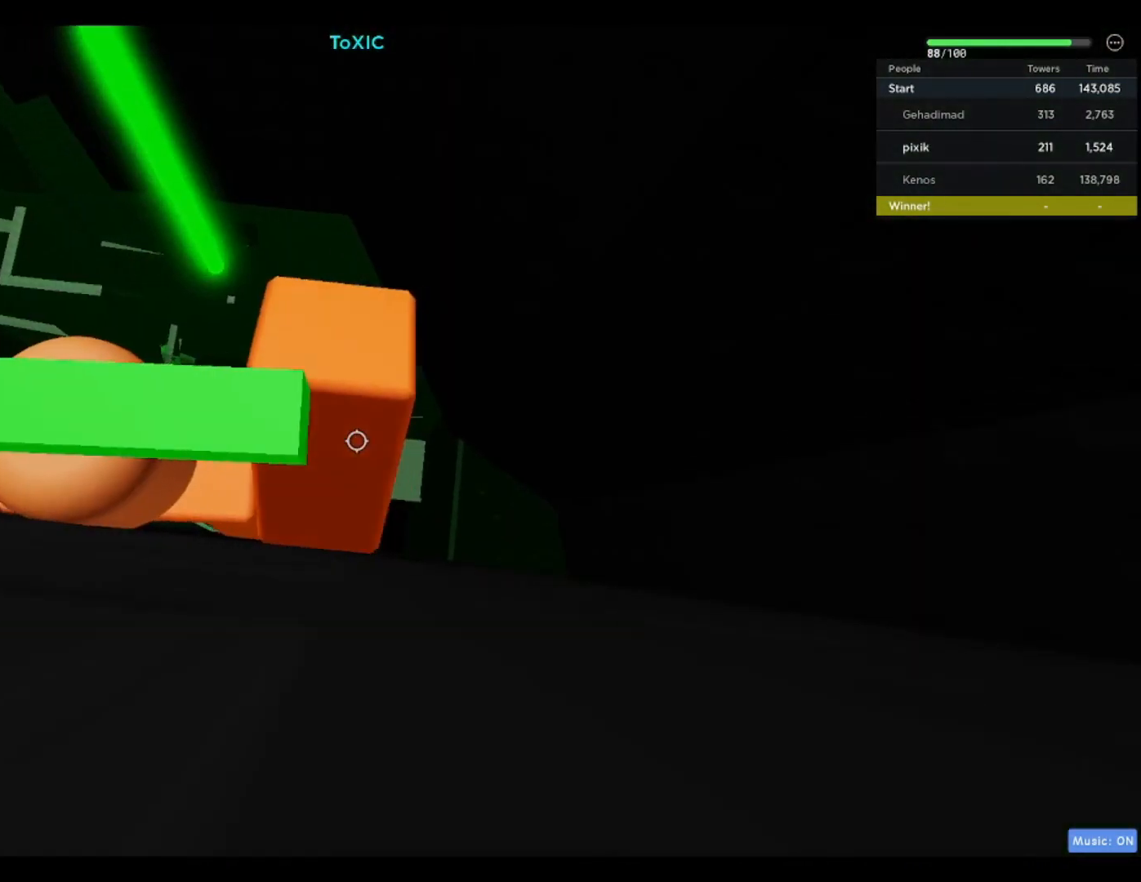
{"keys": ["space", "w"], "events": [[83, "w", "up"], [367, "w", "down"], [400, "space", "down"]]}
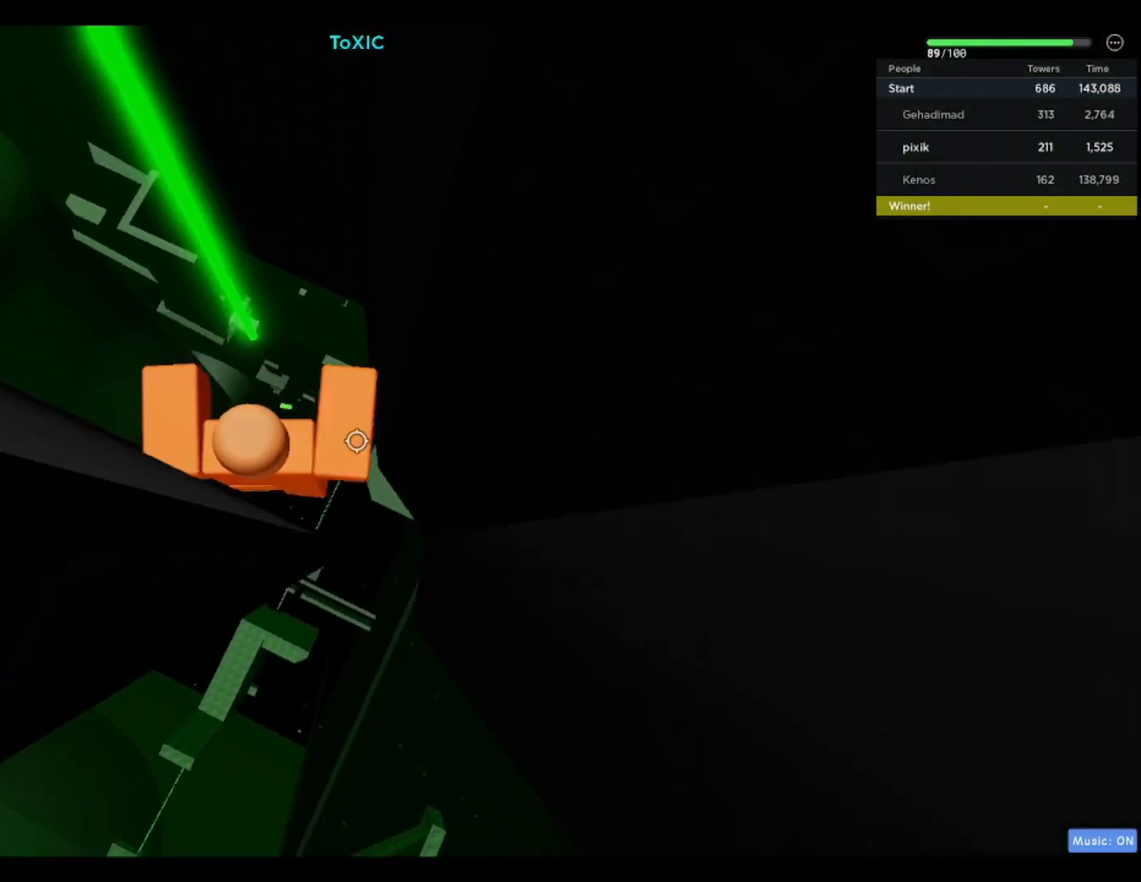
{"keys": ["w"], "events": [[50, "space", "up"], [200, "a", "down"], [233, "a", "up"]]}
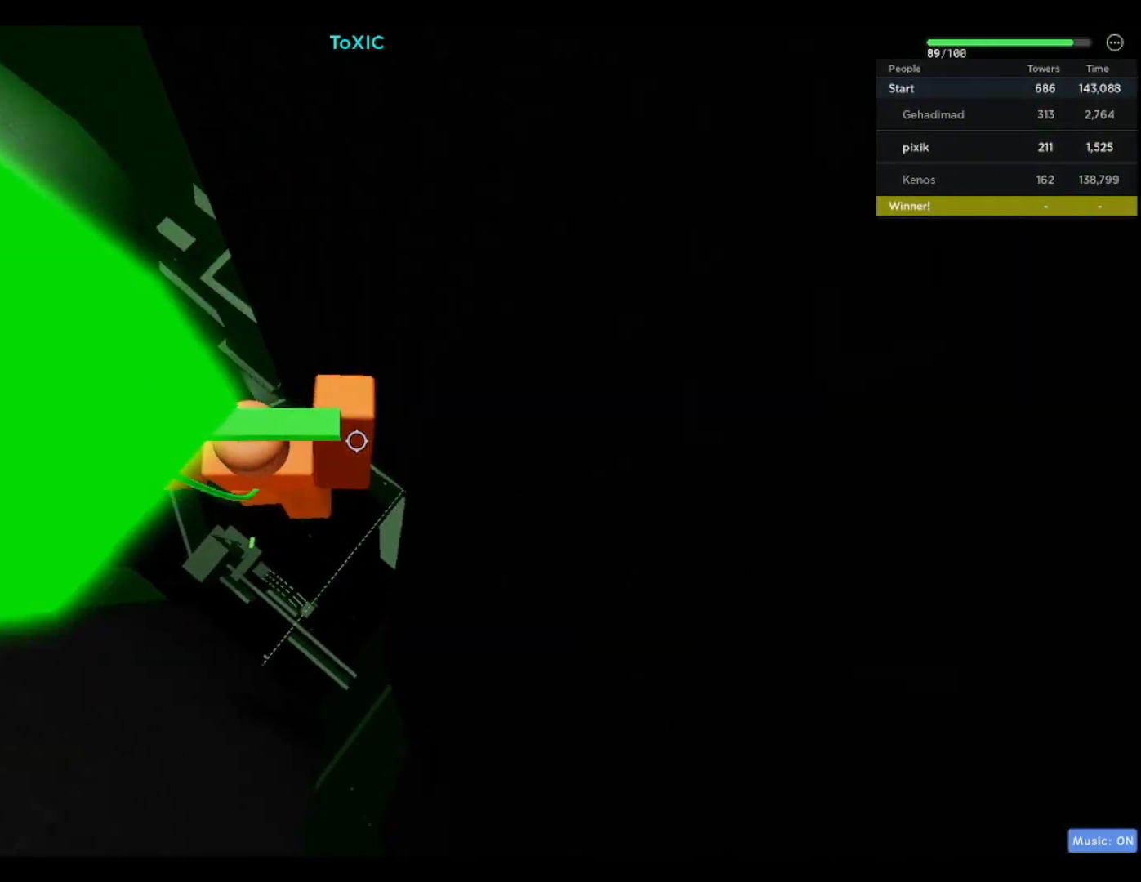
{"keys": ["w"], "events": [[17, "a", "down"], [450, "a", "up"]]}
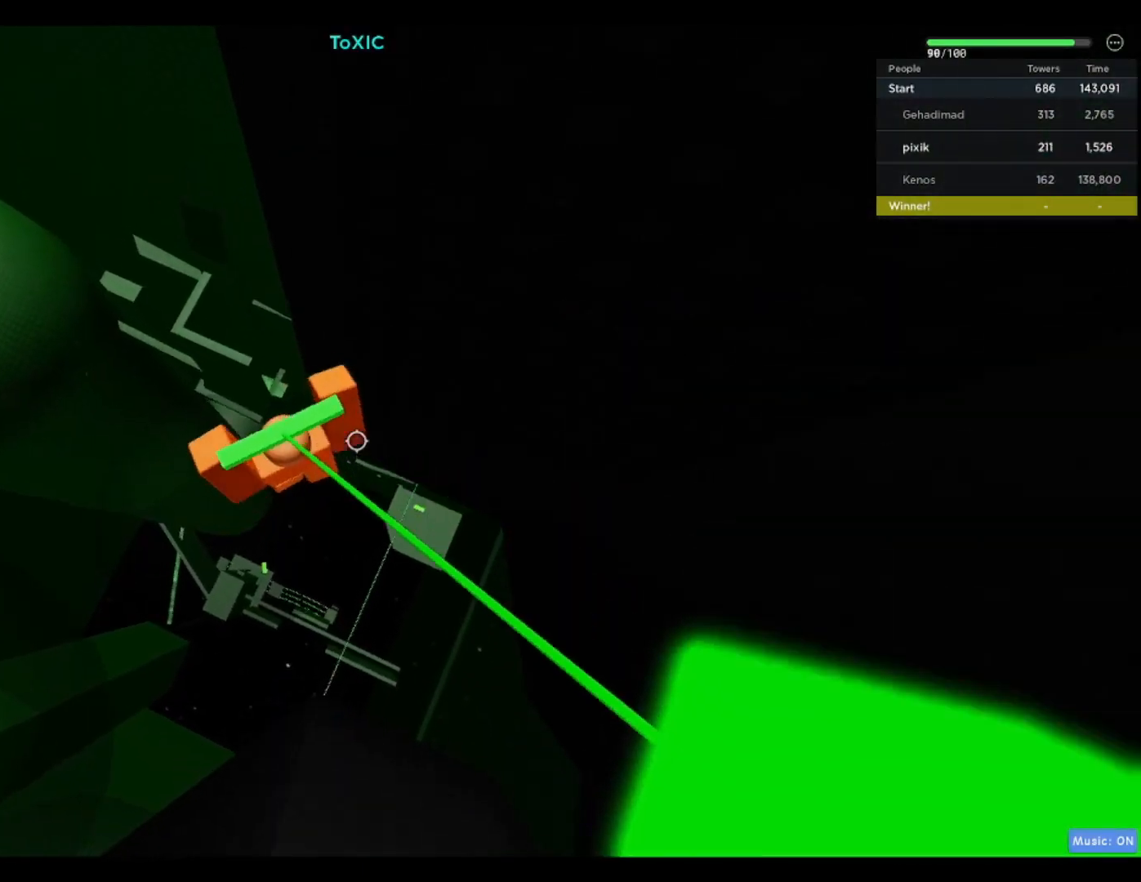
{"keys": ["w"], "events": []}
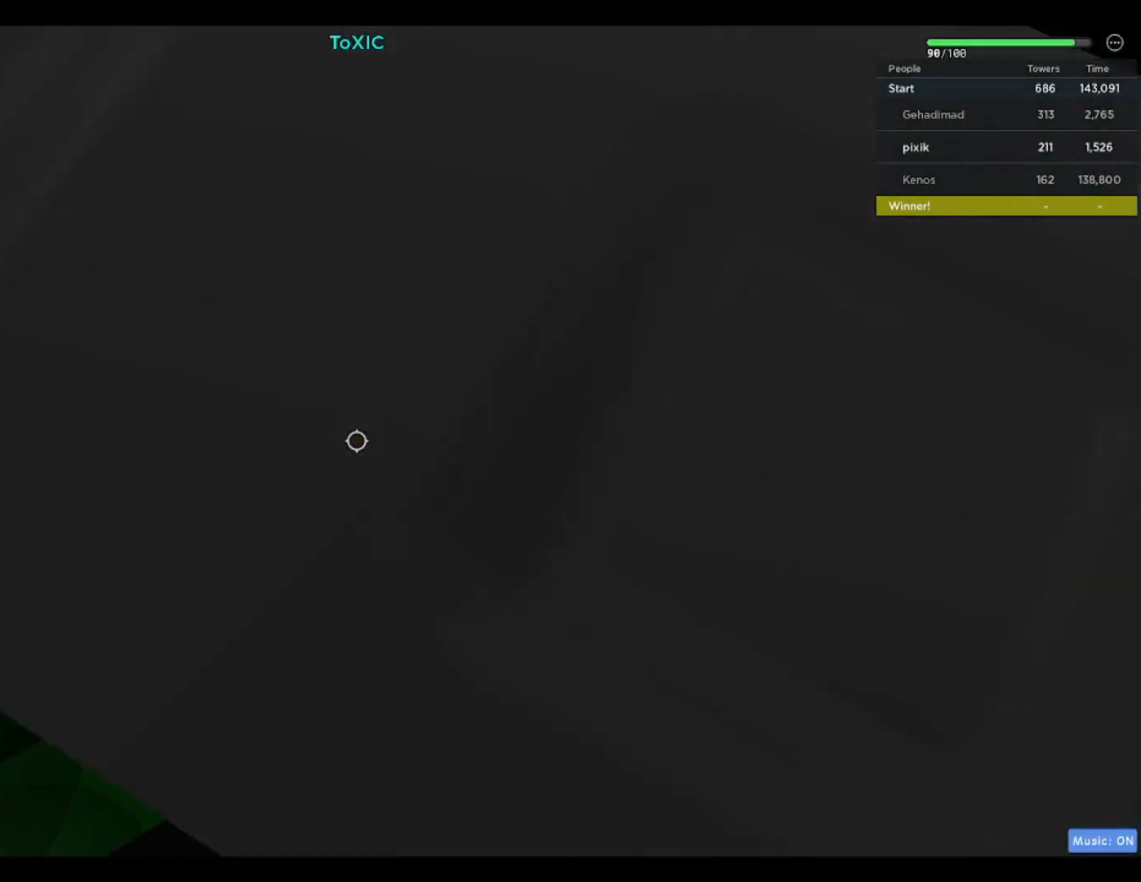
{"keys": [], "events": [[50, "d", "down"], [300, "d", "up"], [350, "w", "up"]]}
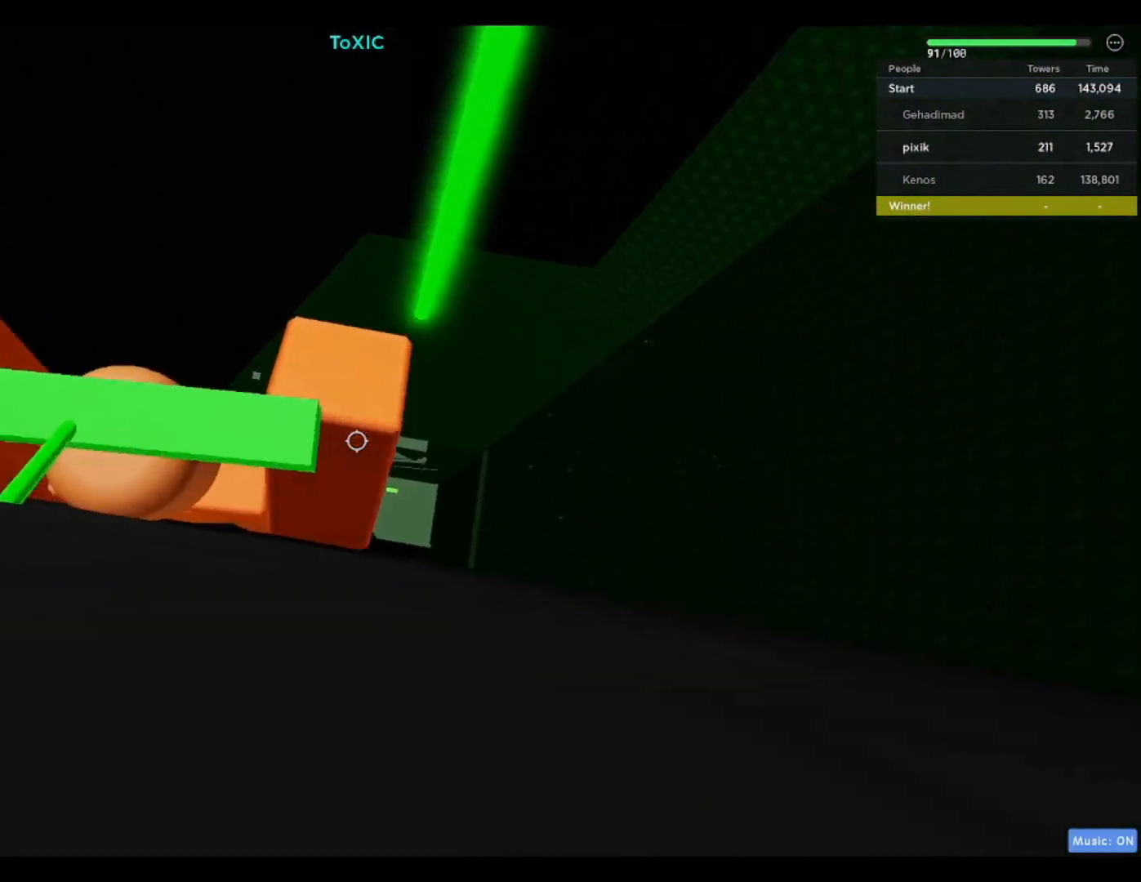
{"keys": [], "events": []}
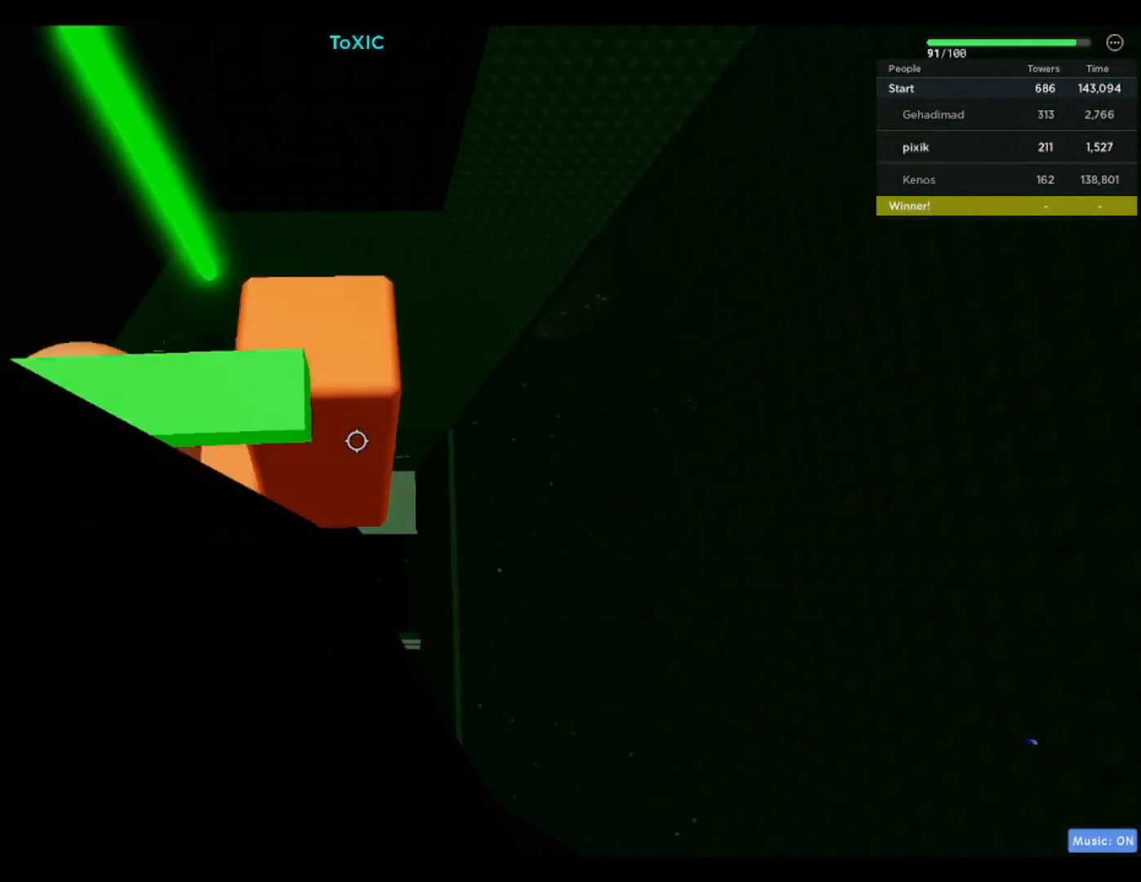
{"keys": [], "events": []}
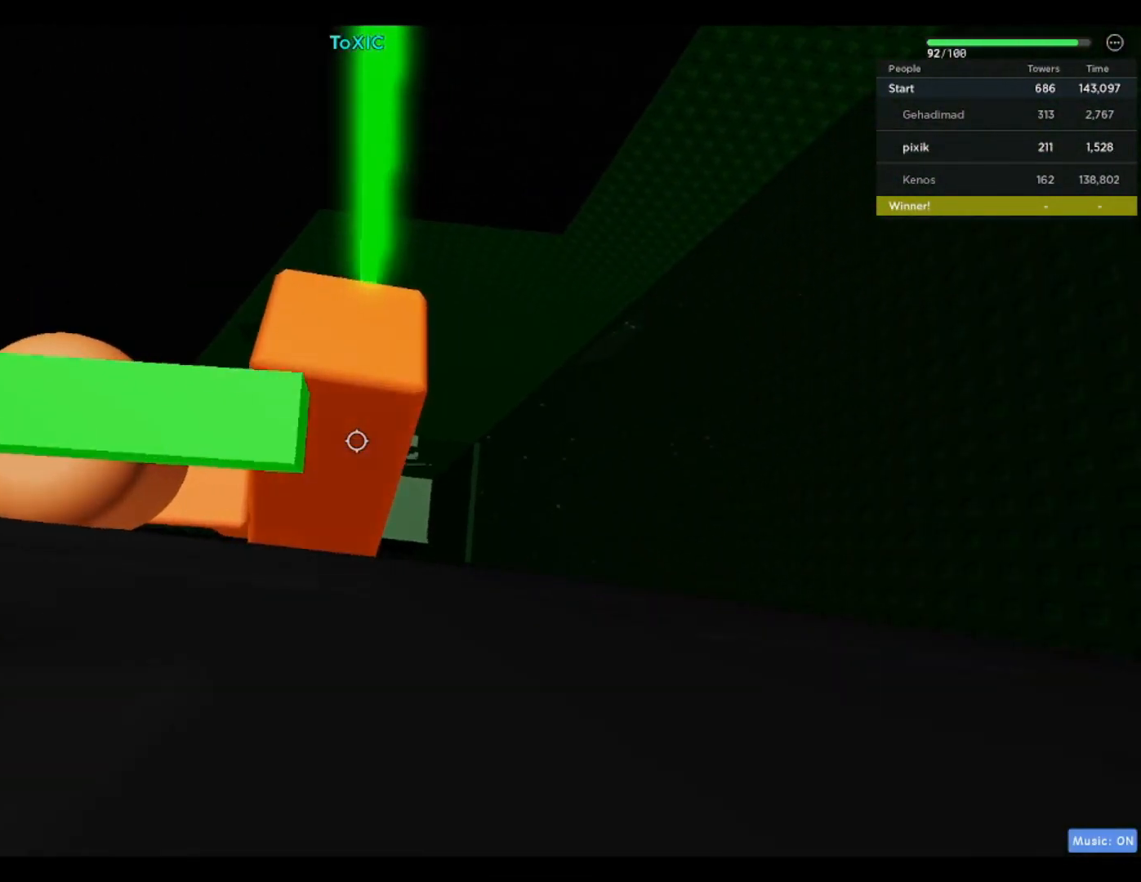
{"keys": [], "events": []}
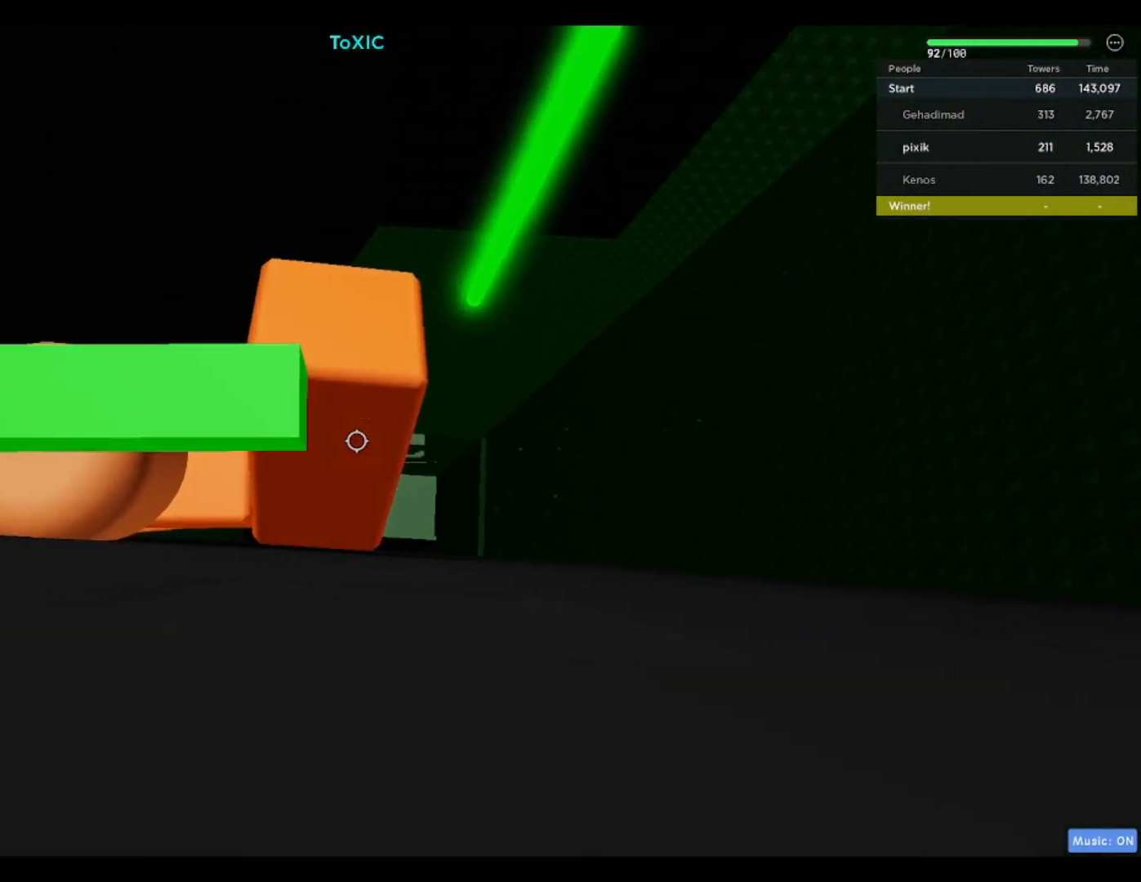
{"keys": ["d", "w"], "events": [[133, "space", "down"], [183, "w", "down"], [267, "d", "down"], [267, "space", "up"], [367, "d", "up"], [500, "d", "down"]]}
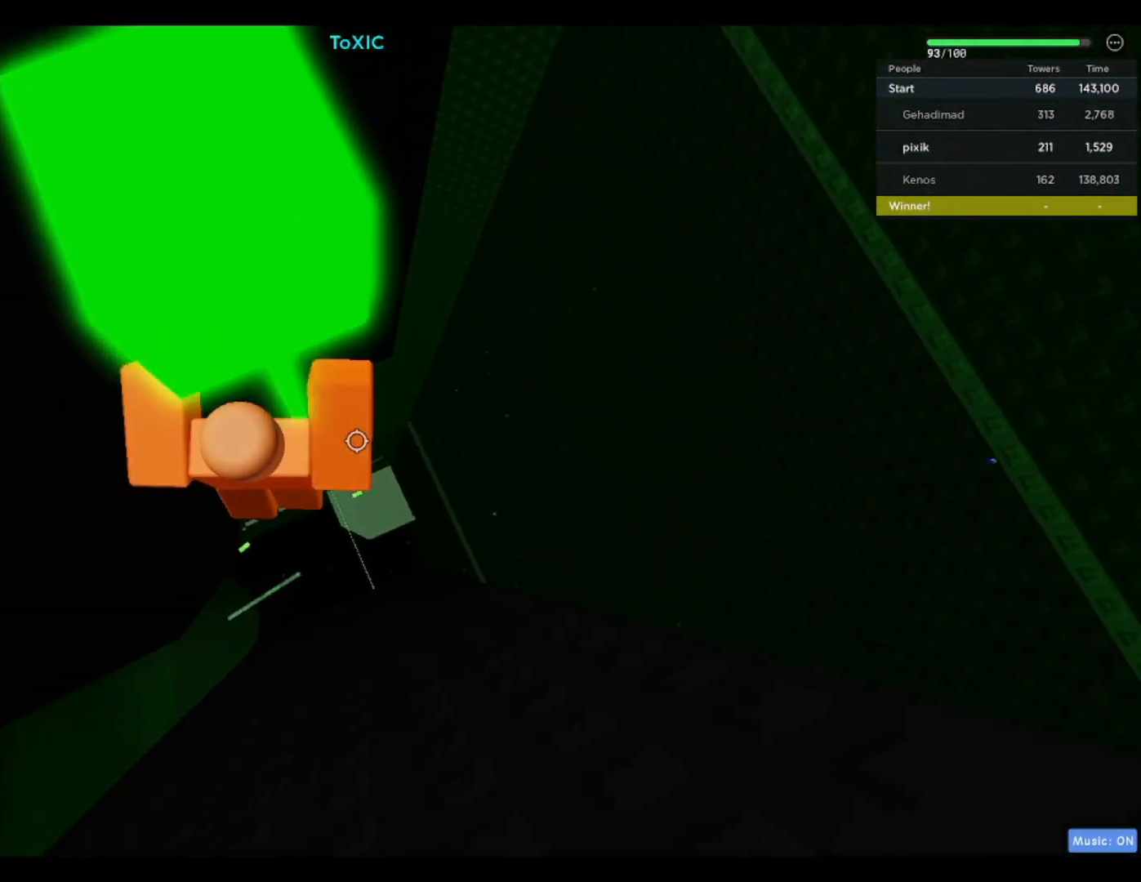
{"keys": ["d", "w"], "events": [[50, "d", "up"], [300, "d", "down"]]}
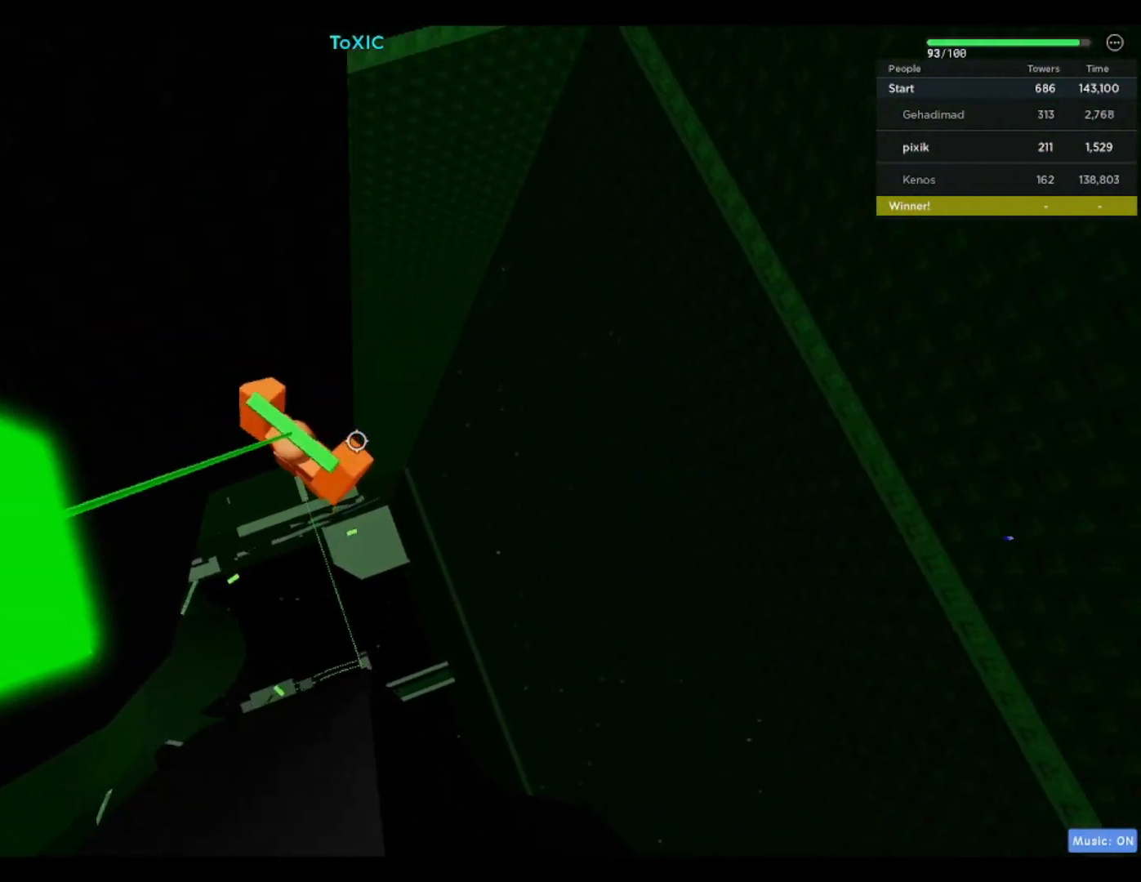
{"keys": ["w"], "events": [[400, "d", "up"]]}
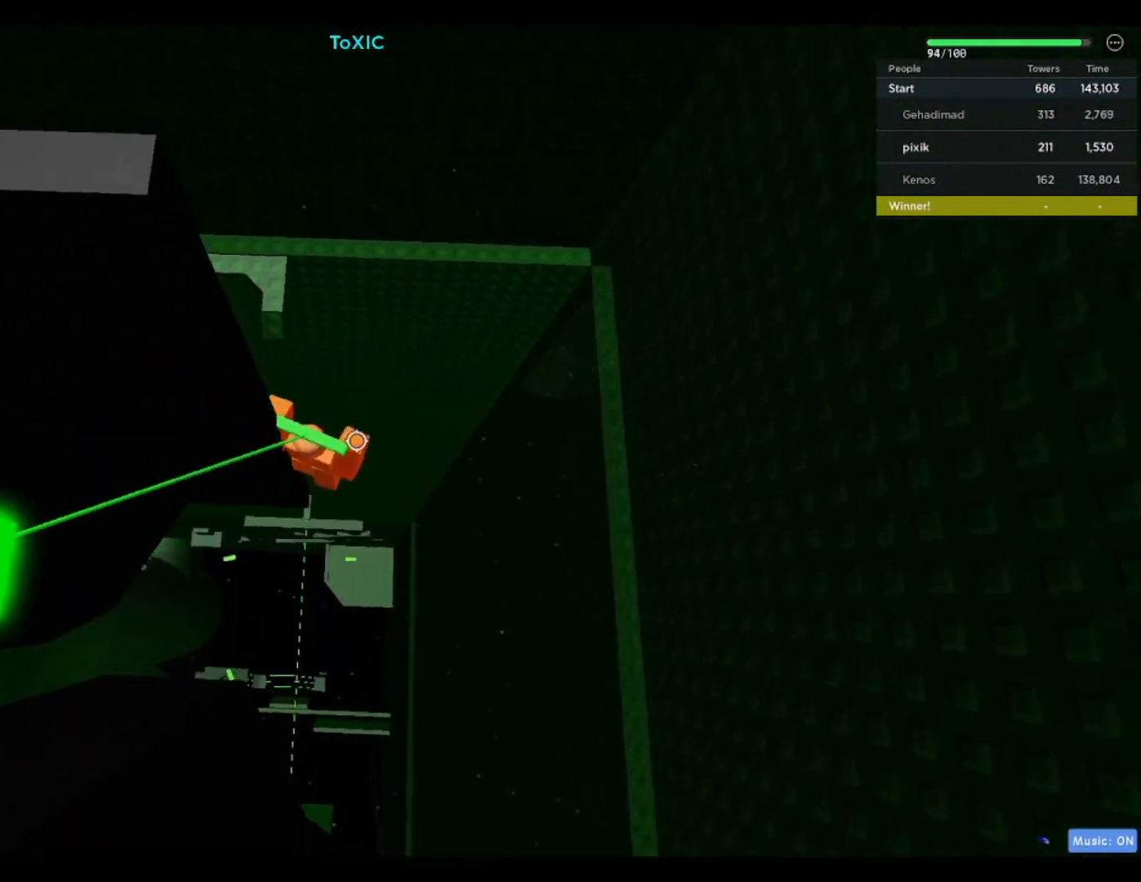
{"keys": ["w"], "events": [[183, "f", "down"], [217, "r", "down"], [250, "r", "up"], [267, "f", "up"], [317, "space", "down"], [467, "space", "up"]]}
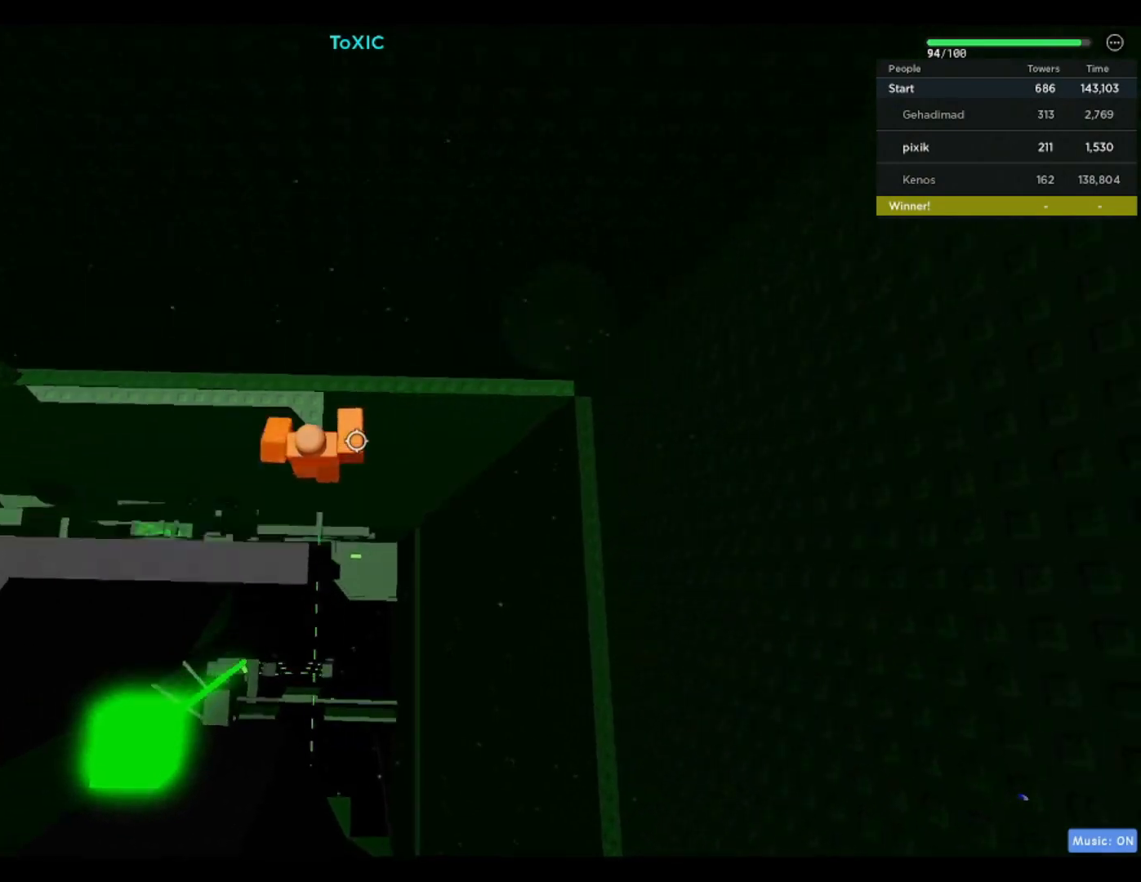
{"keys": ["w"], "events": []}
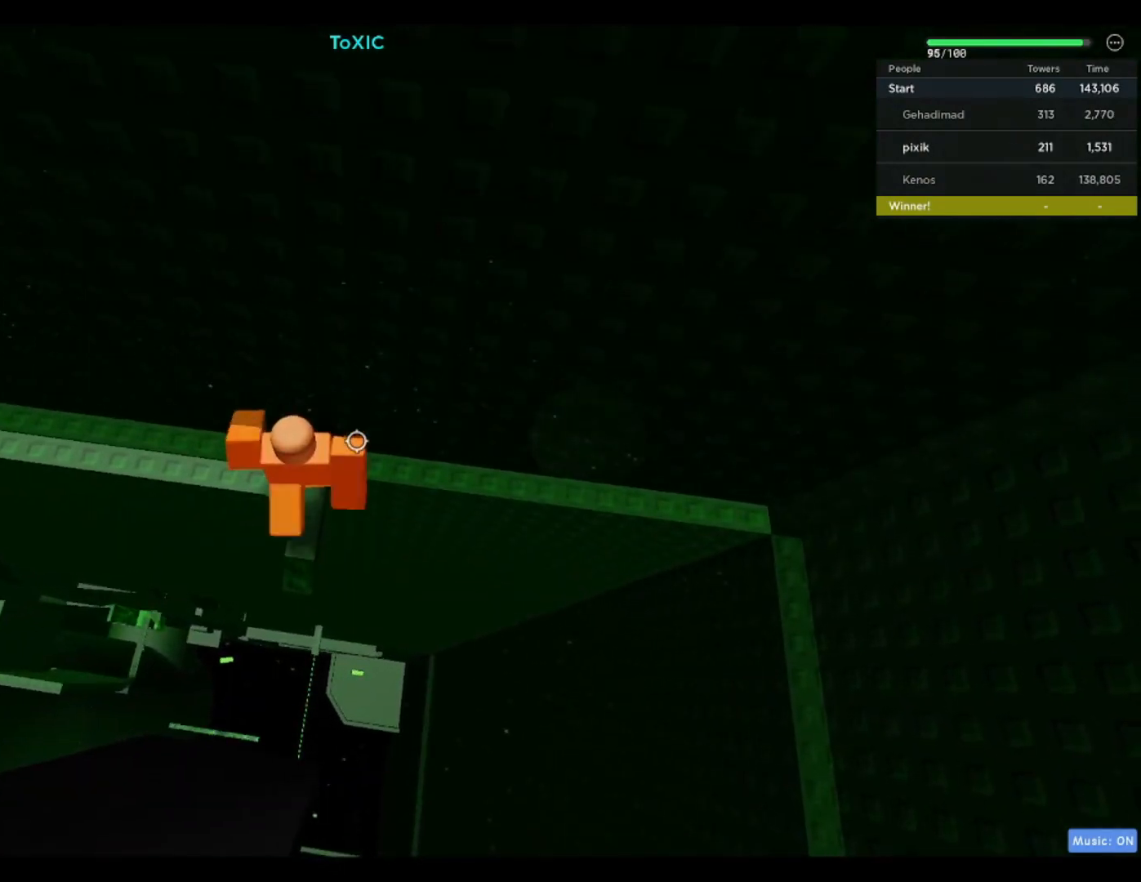
{"keys": [], "events": [[17, "w", "up"]]}
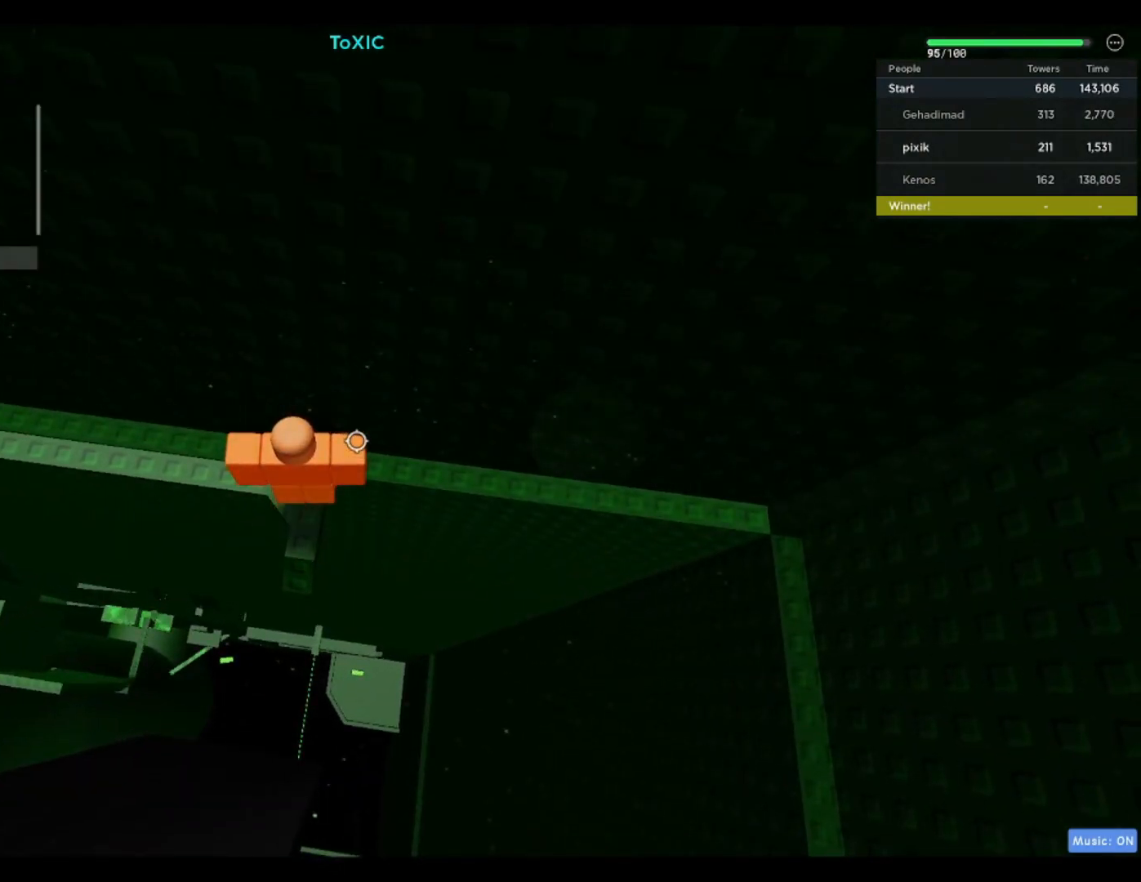
{"keys": [], "events": []}
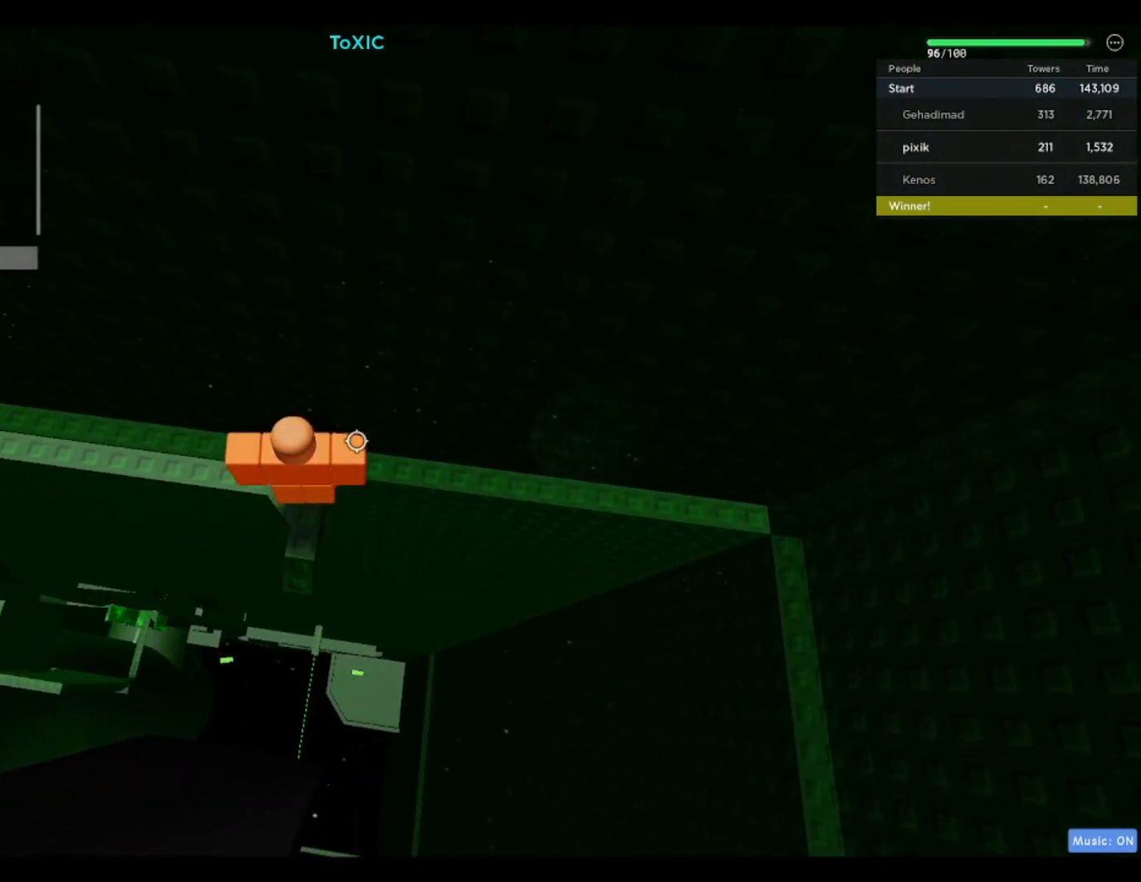
{"keys": ["w"], "events": [[150, "w", "down"], [233, "a", "down"], [483, "a", "up"]]}
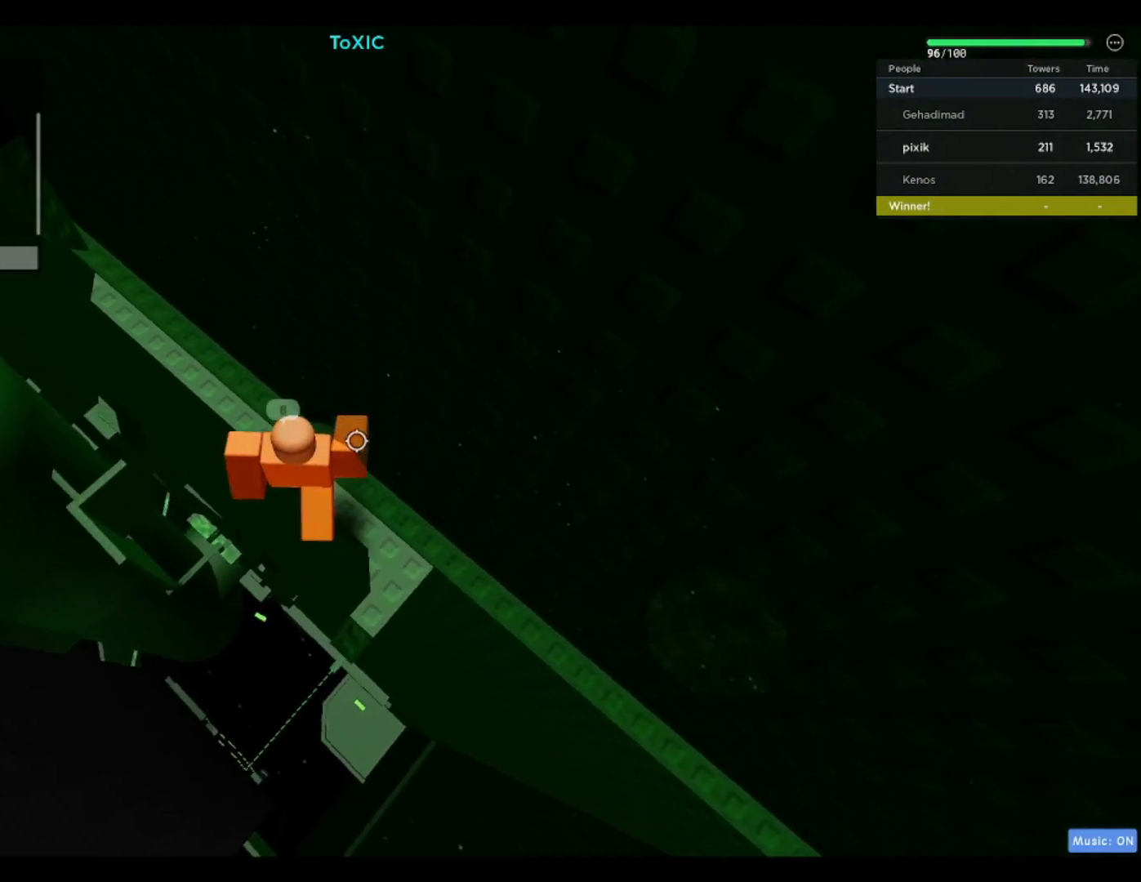
{"keys": ["w"], "events": []}
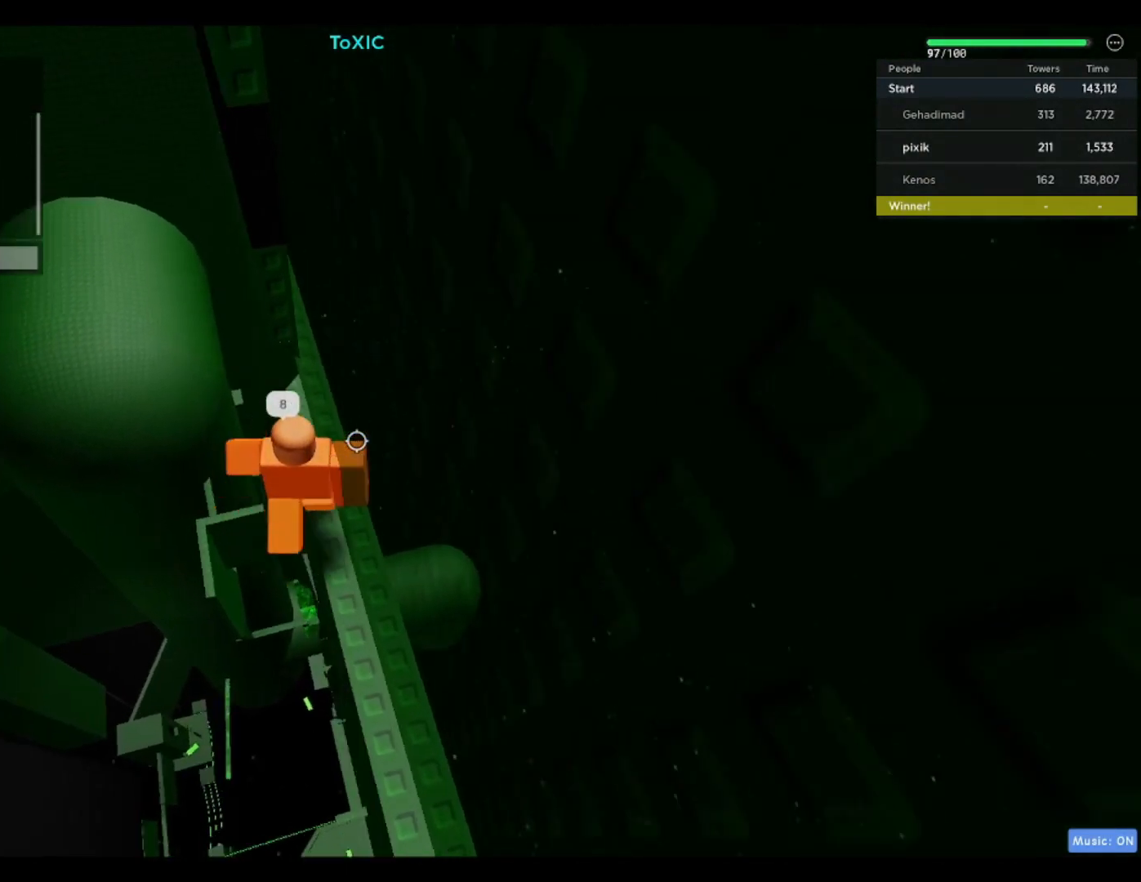
{"keys": ["d", "w"], "events": [[183, "space", "down"], [317, "space", "up"], [367, "d", "down"]]}
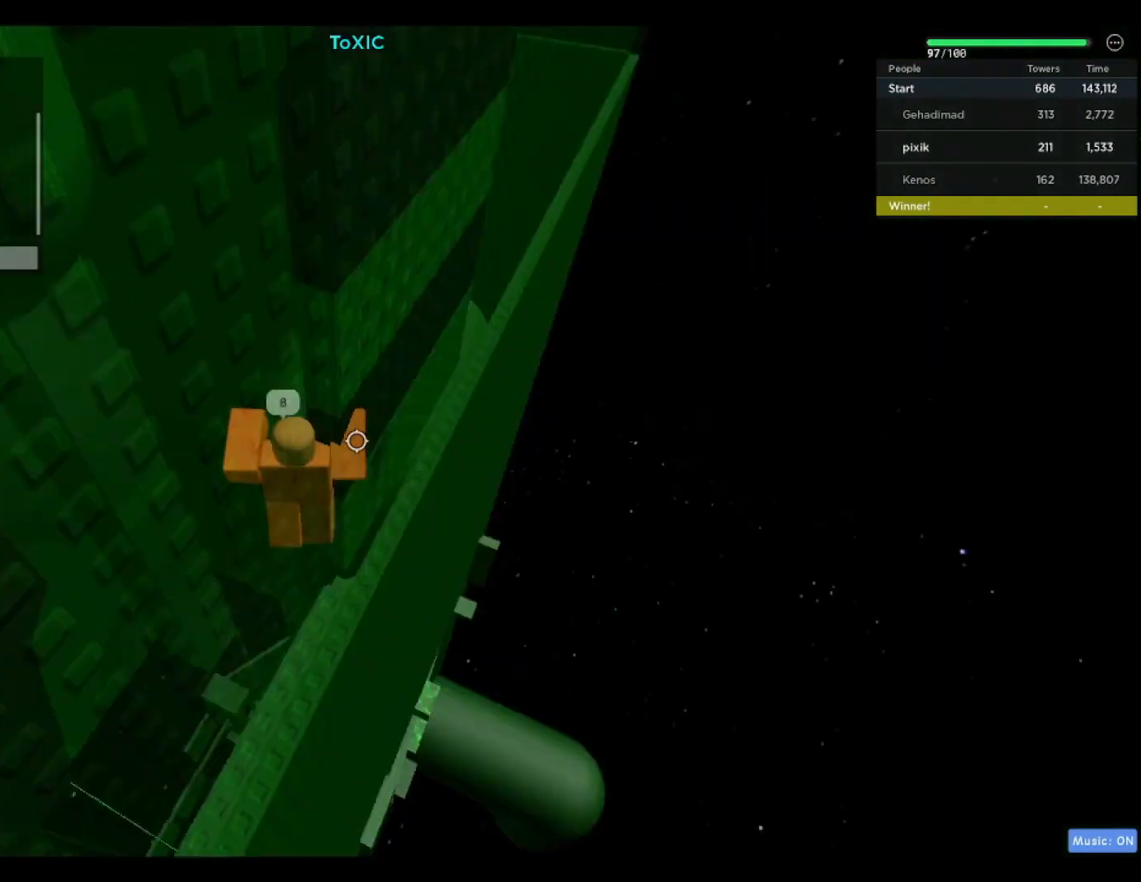
{"keys": ["d", "space", "w"], "events": [[50, "space", "down"], [183, "space", "up"], [433, "space", "down"]]}
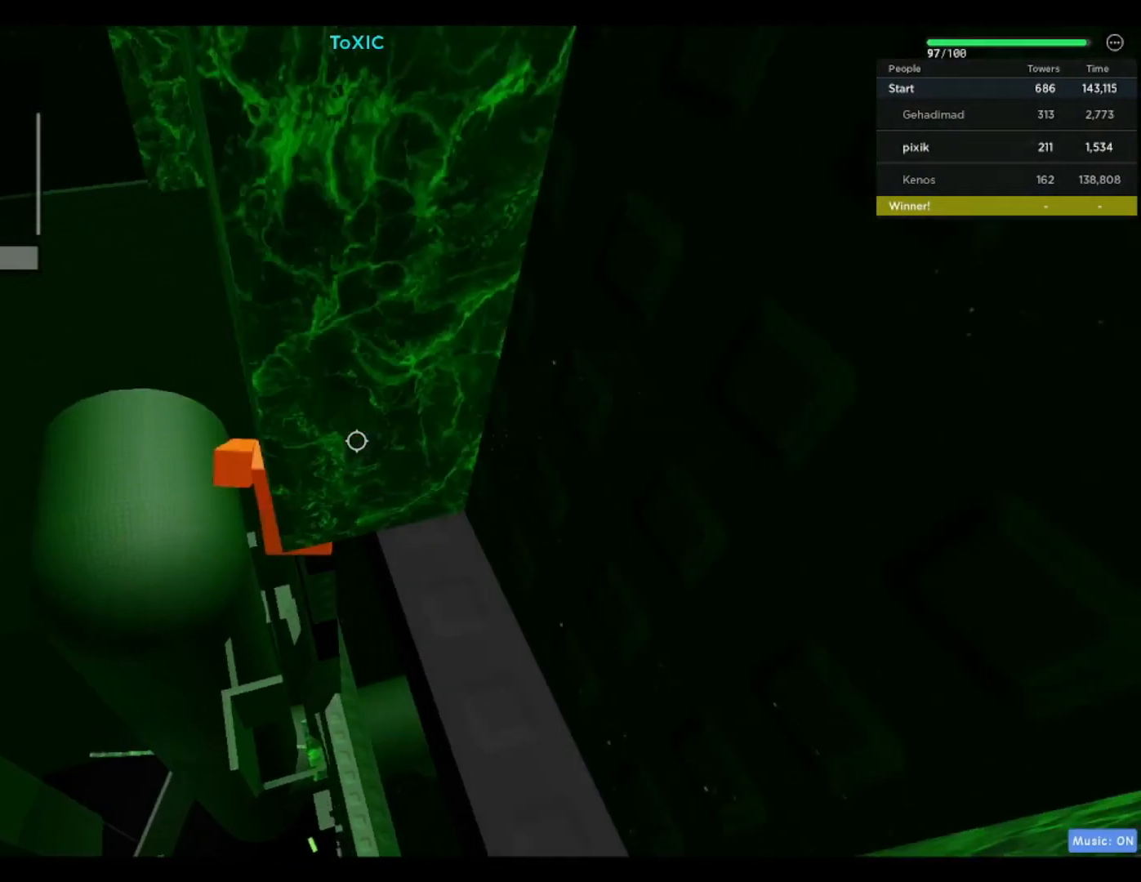
{"keys": ["w"], "events": [[67, "space", "up"], [450, "d", "up"]]}
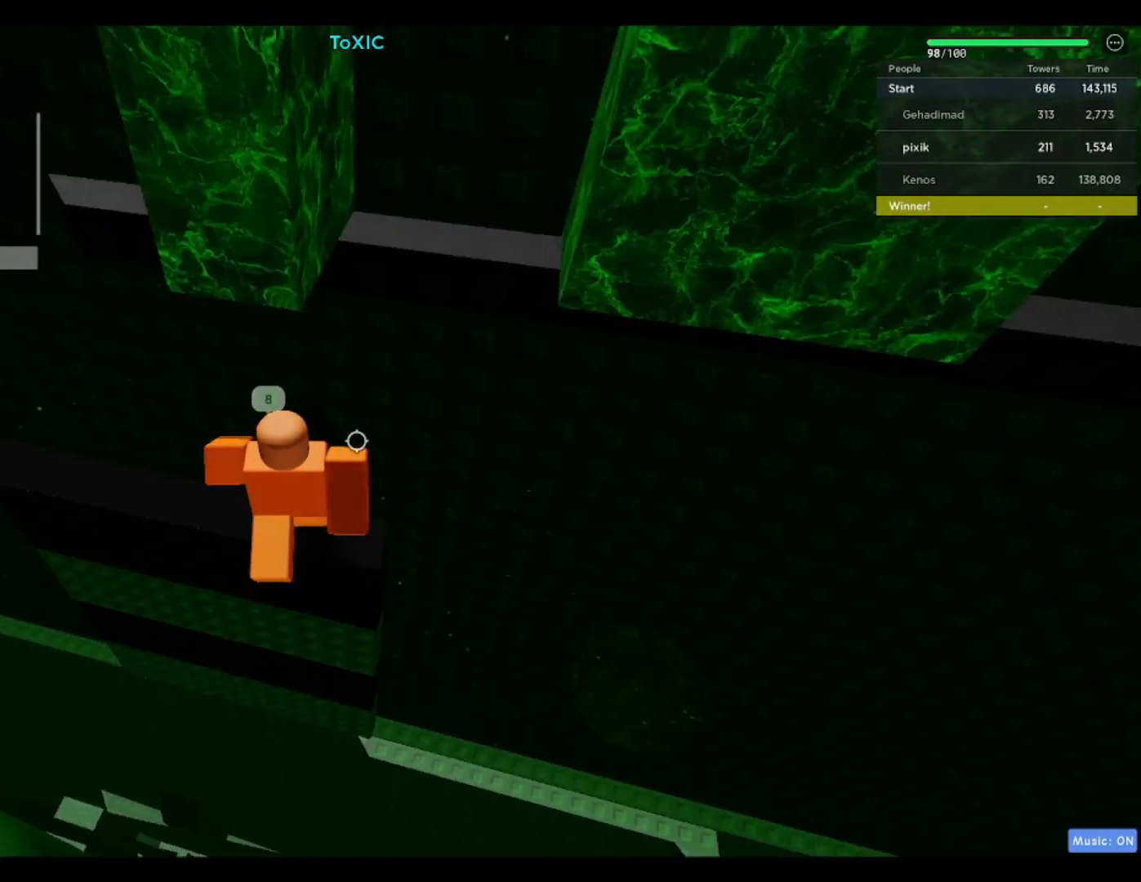
{"keys": ["w"], "events": [[133, "a", "down"], [367, "a", "up"]]}
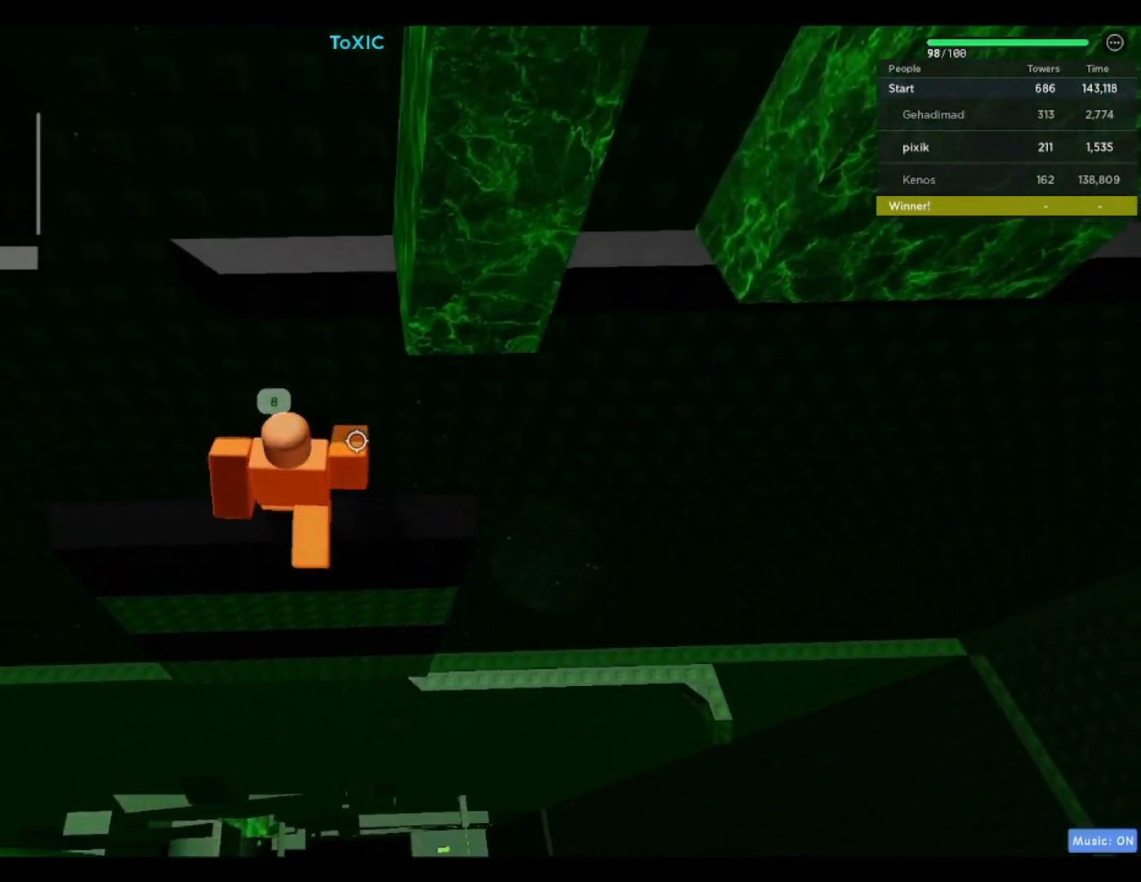
{"keys": ["w"], "events": [[50, "shift", "down"], [50, "w", "up"], [150, "shift", "up"], [200, "s", "down"], [283, "space", "down"], [333, "w", "down"], [383, "s", "up"], [383, "shift", "down"], [467, "shift", "up"], [467, "space", "up"]]}
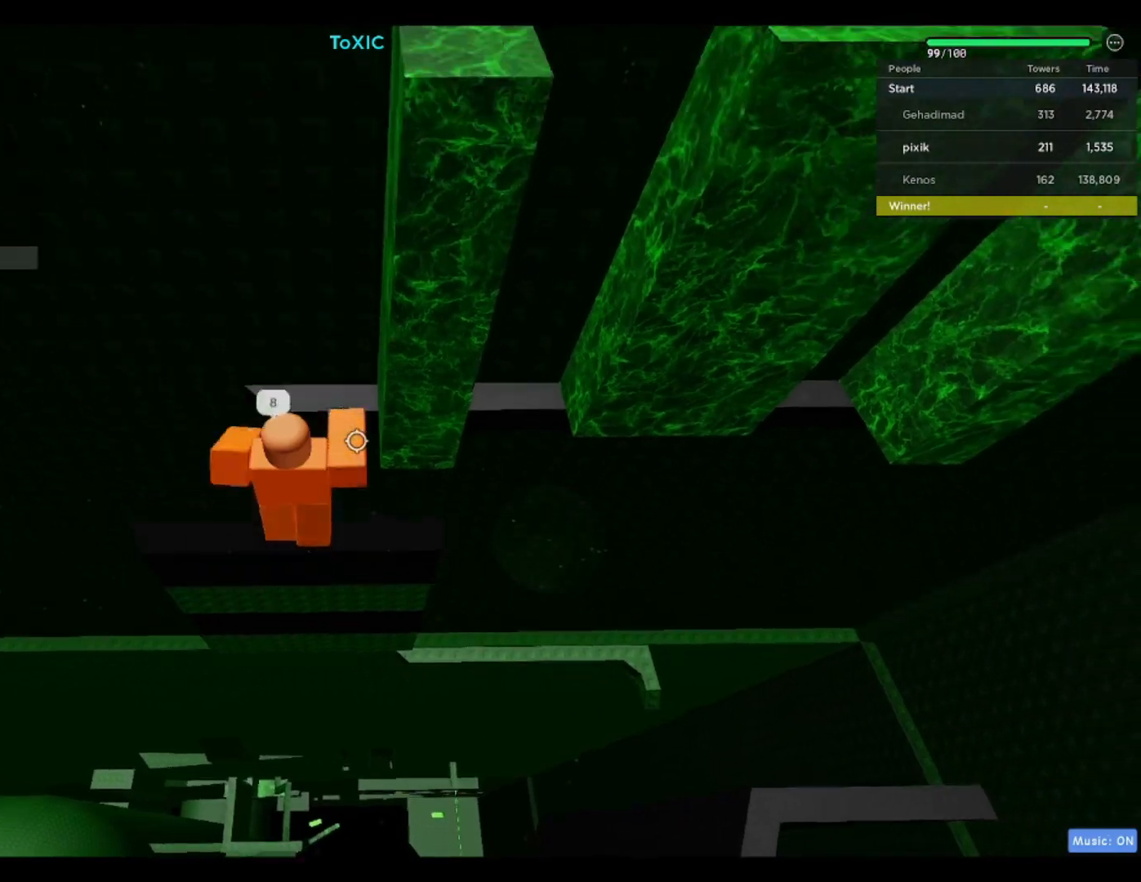
{"keys": [], "events": [[400, "w", "up"]]}